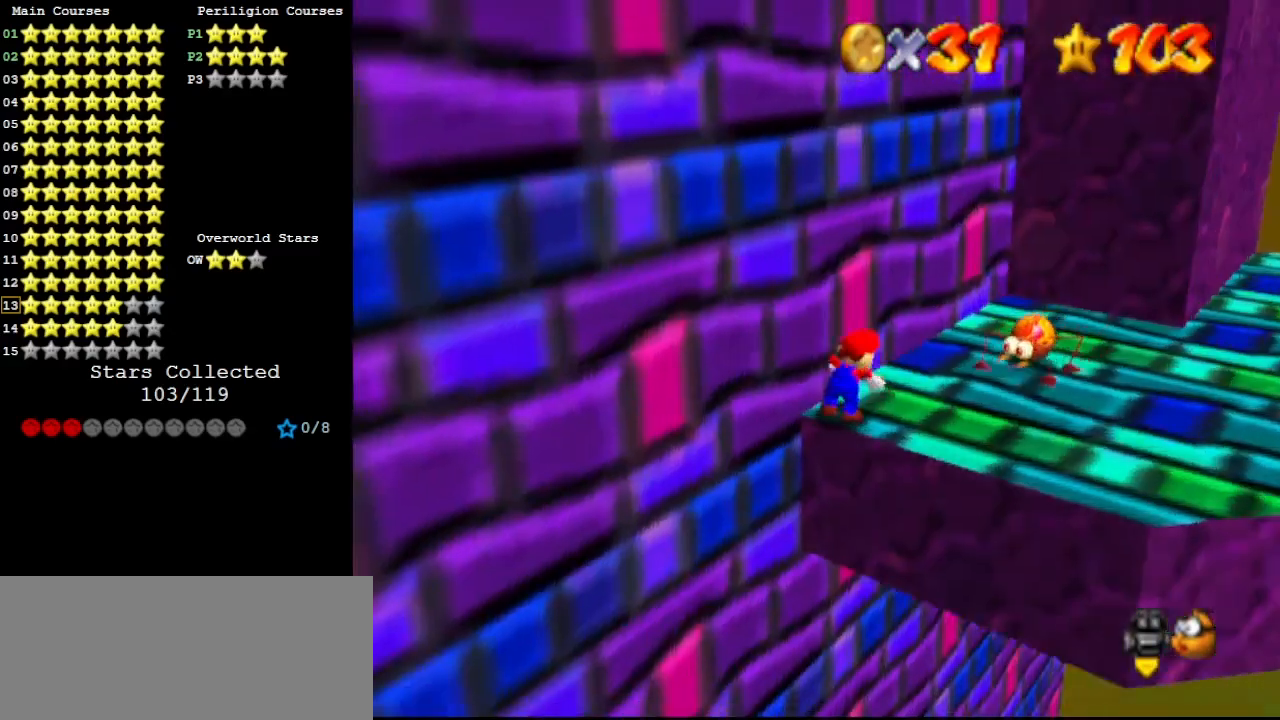
Gameplay with a controller (Nintendo layout); each line is a JSON object with the inputs held at the frame after it. "events" lists button and stick changes between this image and that frame as [ms after this image, input, new state], when the widget could be followed in between. Not read: L3 R3.
{"buttons": [], "left_stick": "down-right", "events": [[67, "left_stick", "center"], [133, "left_stick", "up-right"], [367, "A", "down"], [400, "A", "up"], [467, "left_stick", "down-right"]]}
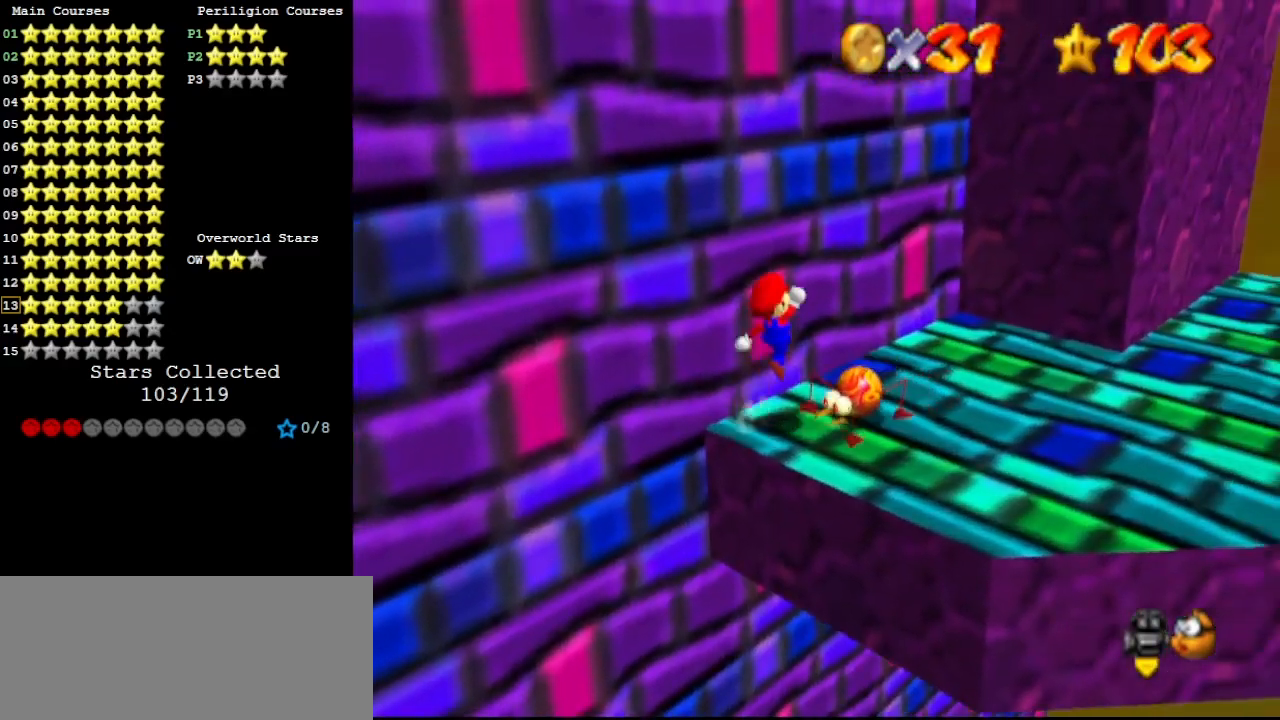
{"buttons": ["B"], "left_stick": "center", "events": [[67, "left_stick", "down-left"], [300, "left_stick", "center"], [500, "B", "down"]]}
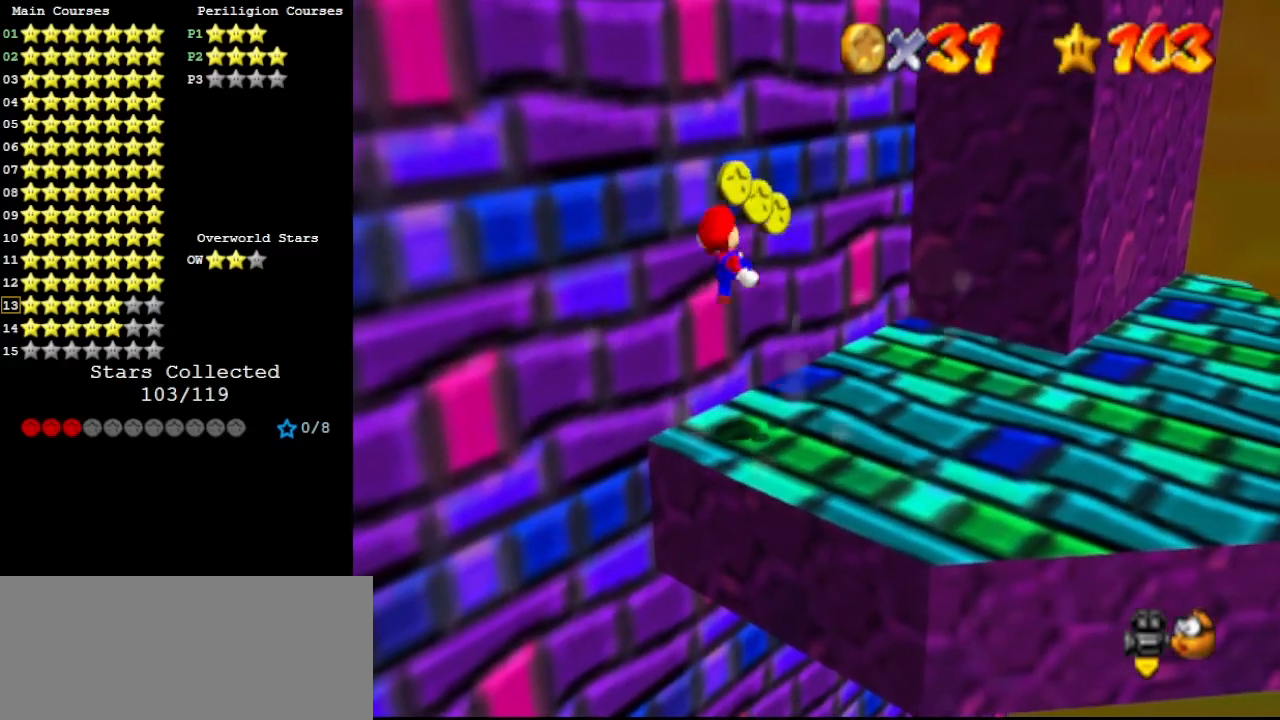
{"buttons": [], "left_stick": "up-right", "events": [[33, "left_stick", "up-right"], [100, "B", "up"], [133, "left_stick", "up"], [233, "C_DOWN", "down"], [267, "left_stick", "up-right"], [367, "C_DOWN", "up"]]}
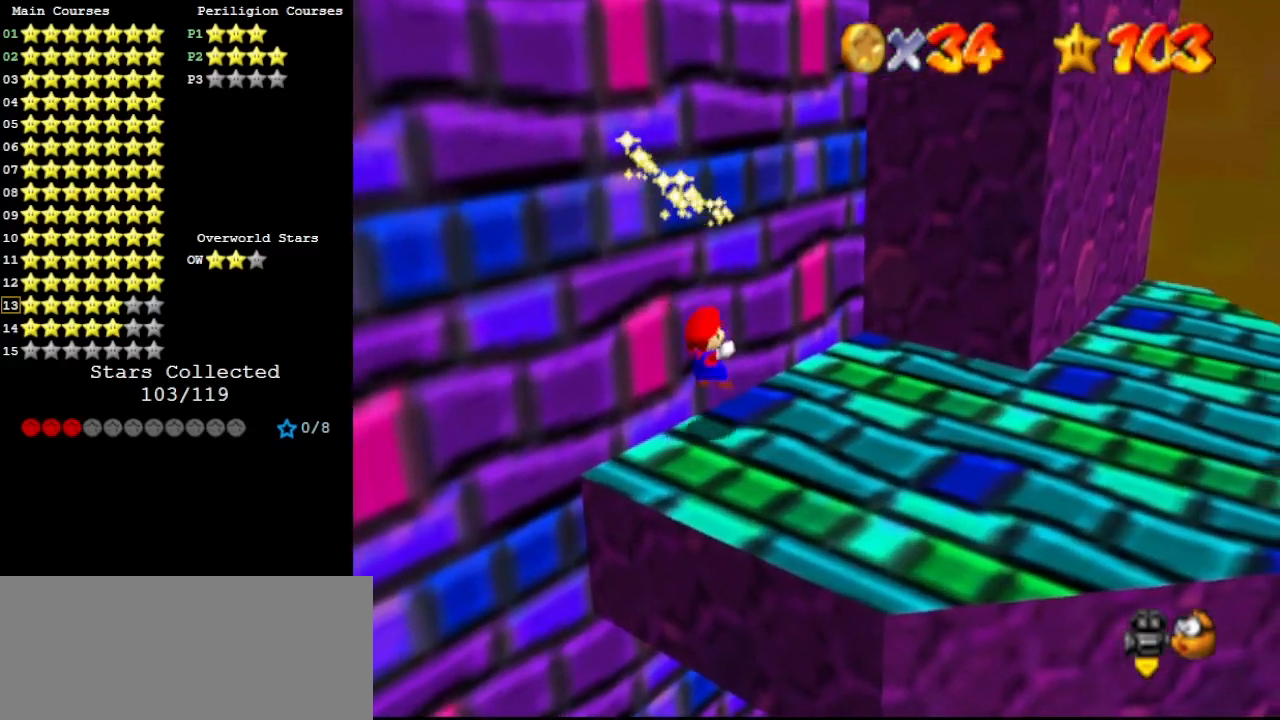
{"buttons": ["B"], "left_stick": "right", "events": [[133, "left_stick", "center"], [233, "DPAD_RIGHT", "down"], [367, "DPAD_RIGHT", "up"], [433, "B", "down"], [500, "left_stick", "right"]]}
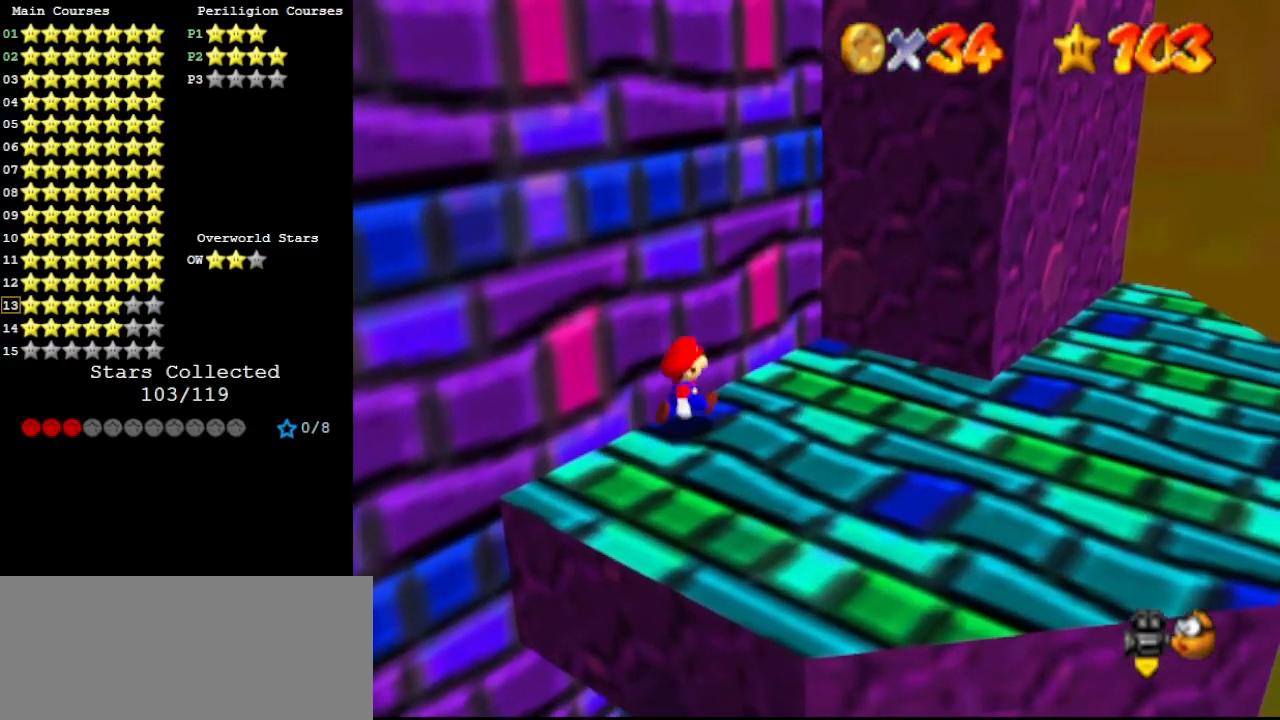
{"buttons": [], "left_stick": "up", "events": [[33, "B", "up"], [33, "left_stick", "up-right"], [367, "left_stick", "down-right"], [500, "left_stick", "up"]]}
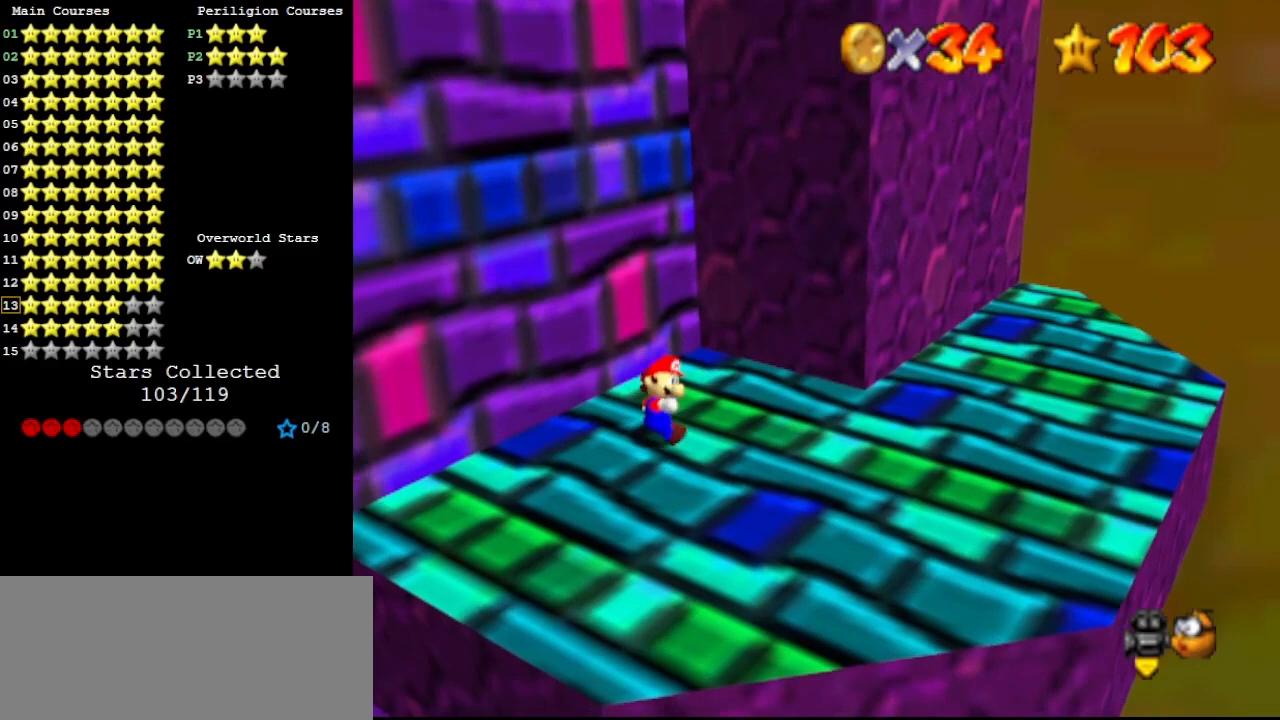
{"buttons": [], "left_stick": "up-left", "events": [[67, "A", "down"], [133, "A", "up"], [233, "C_LEFT", "down"], [333, "C_LEFT", "up"], [367, "left_stick", "up-left"]]}
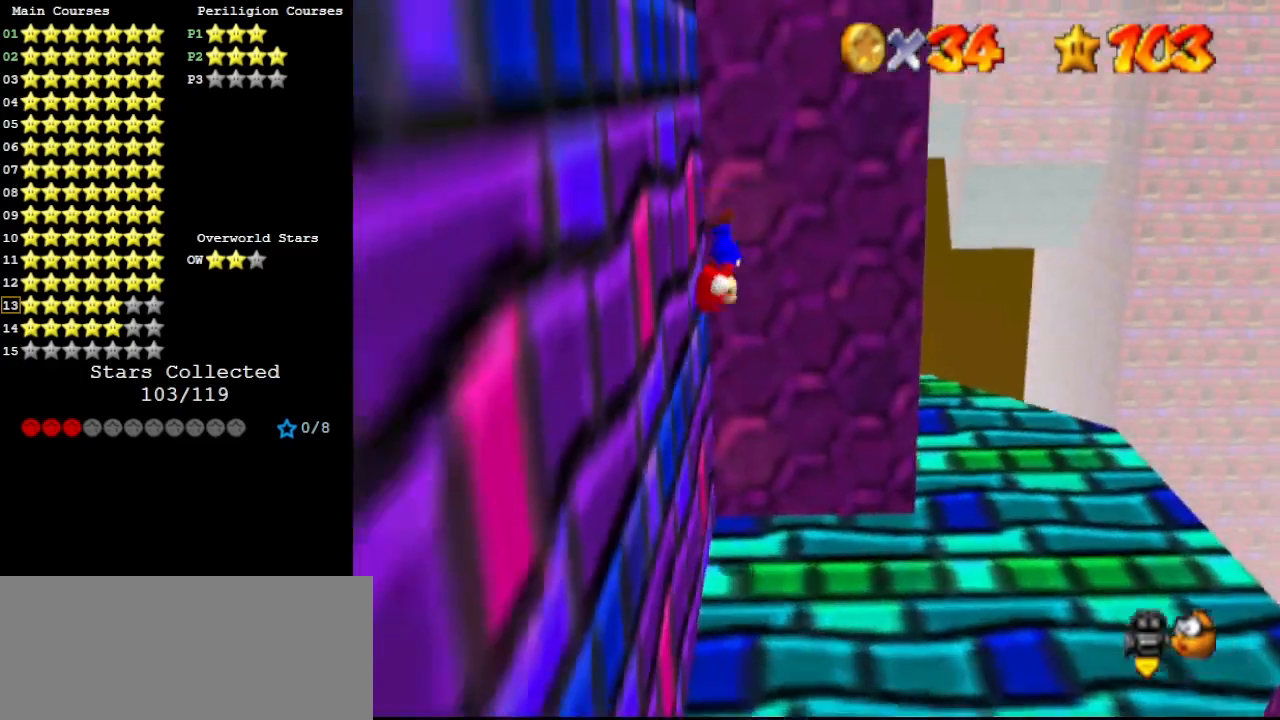
{"buttons": ["C_DOWN", "C_RIGHT"], "left_stick": "up", "events": [[67, "A", "down"], [400, "A", "up"], [467, "left_stick", "up"], [500, "C_DOWN", "down"], [500, "C_RIGHT", "down"]]}
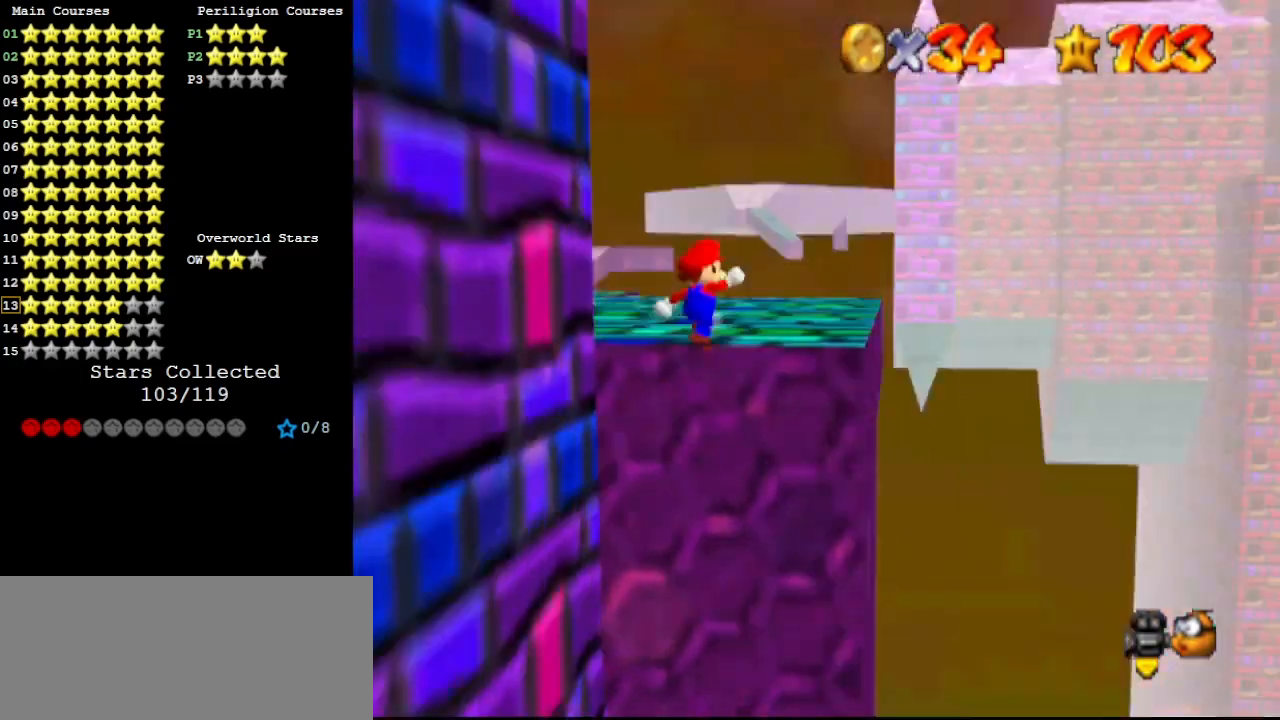
{"buttons": [], "left_stick": "up-right", "events": [[67, "C_RIGHT", "up"], [133, "C_DOWN", "up"], [133, "left_stick", "up-right"], [167, "C_RIGHT", "down"], [233, "C_RIGHT", "up"], [333, "DPAD_DOWN", "down"], [433, "DPAD_DOWN", "up"]]}
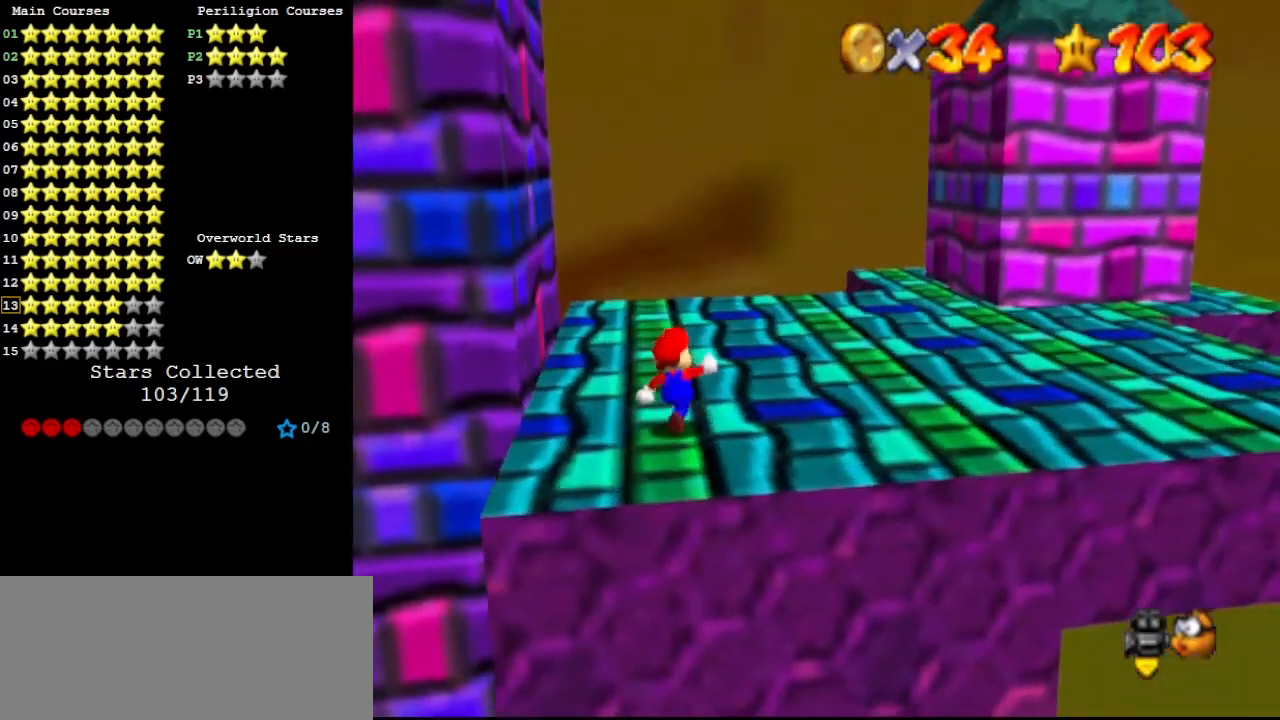
{"buttons": ["A", "C_UP"], "left_stick": "up-right", "events": [[67, "left_stick", "up"], [233, "A", "down"], [400, "C_UP", "down"], [400, "left_stick", "up-right"]]}
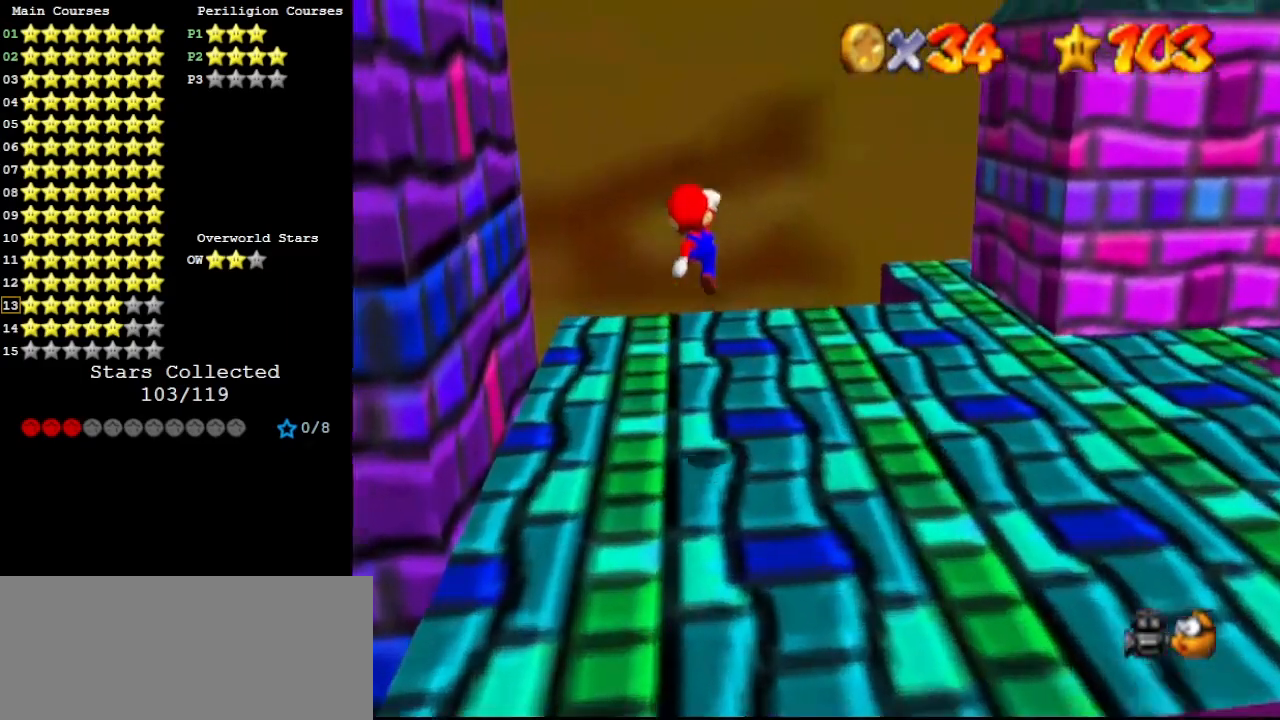
{"buttons": ["C_RIGHT"], "left_stick": "center", "events": [[67, "A", "up"], [67, "C_UP", "up"], [267, "C_RIGHT", "down"], [300, "left_stick", "center"], [367, "C_RIGHT", "up"], [433, "C_RIGHT", "down"]]}
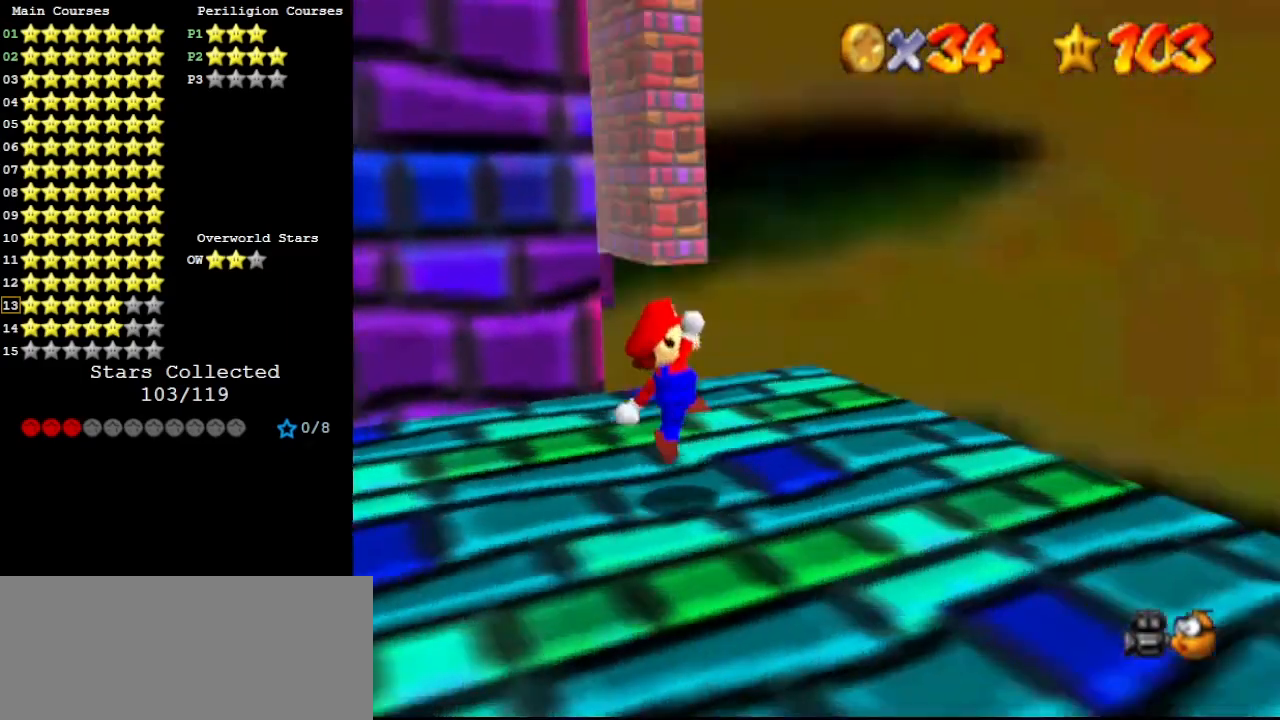
{"buttons": [], "left_stick": "center", "events": [[33, "C_RIGHT", "up"]]}
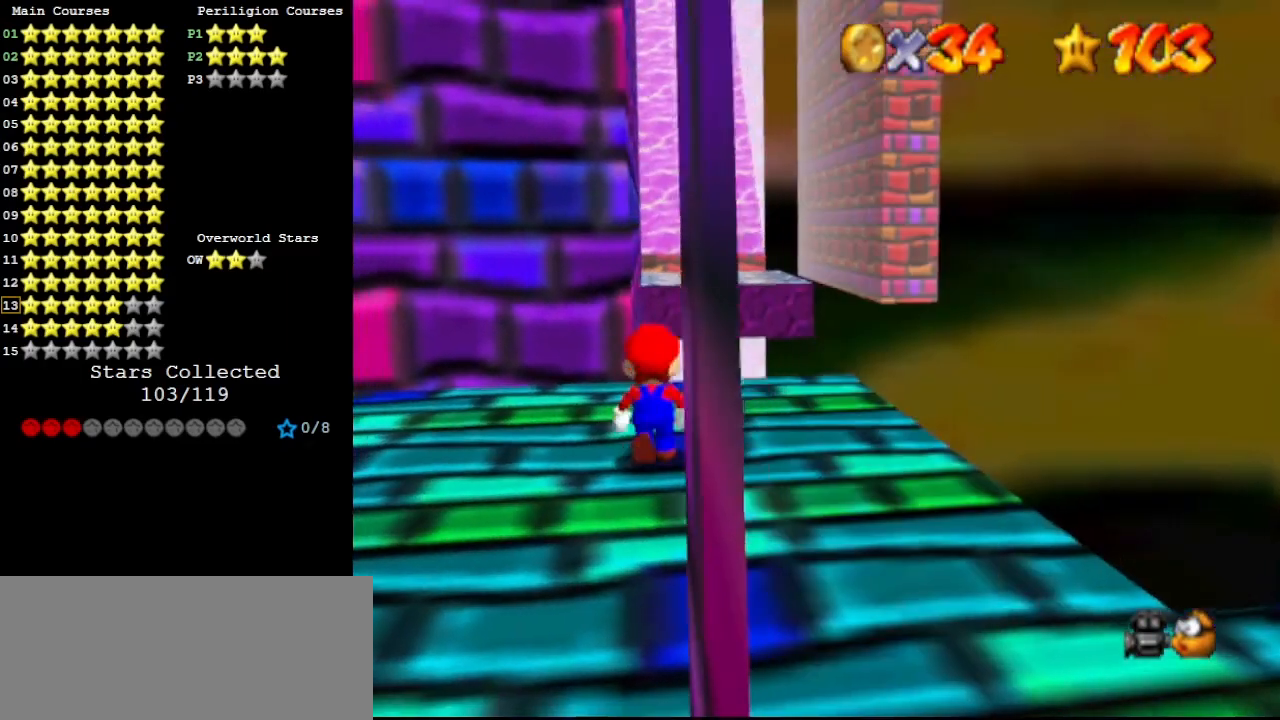
{"buttons": [], "left_stick": "up-right", "events": [[133, "A", "down"], [200, "A", "up"], [200, "left_stick", "up-right"]]}
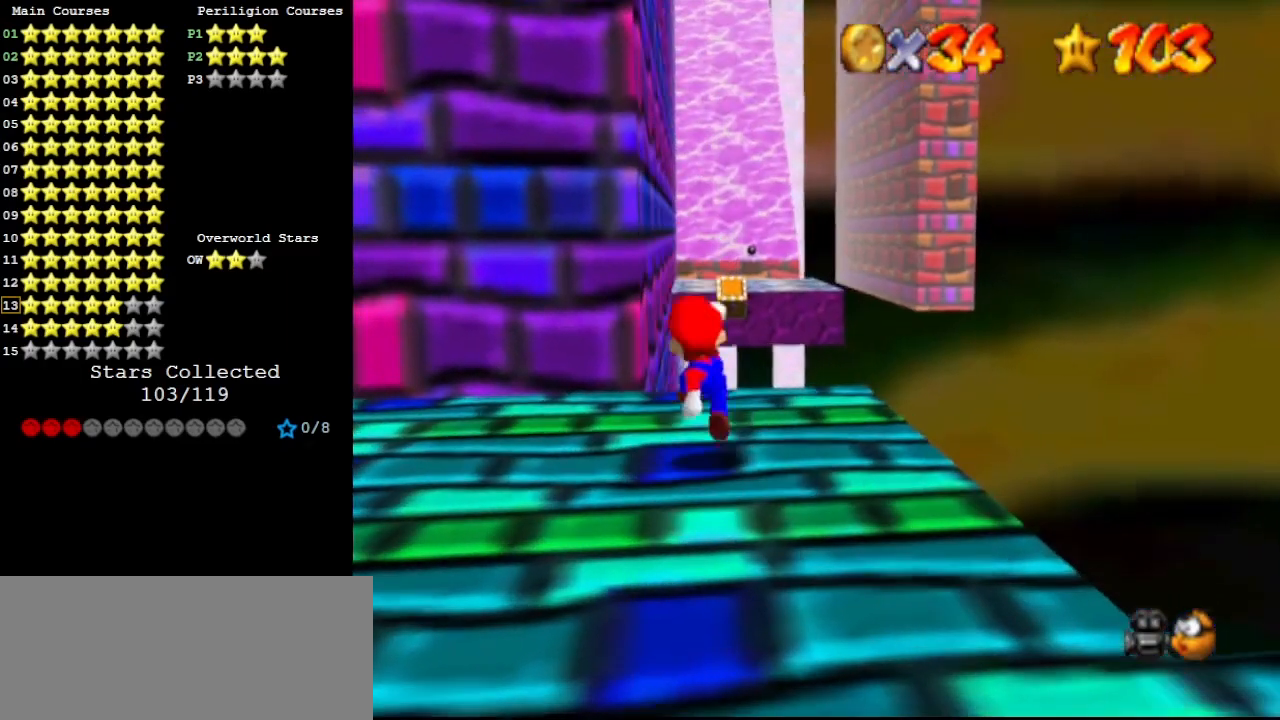
{"buttons": [], "left_stick": "down-right", "events": [[133, "A", "down"], [200, "A", "up"], [367, "left_stick", "down-right"]]}
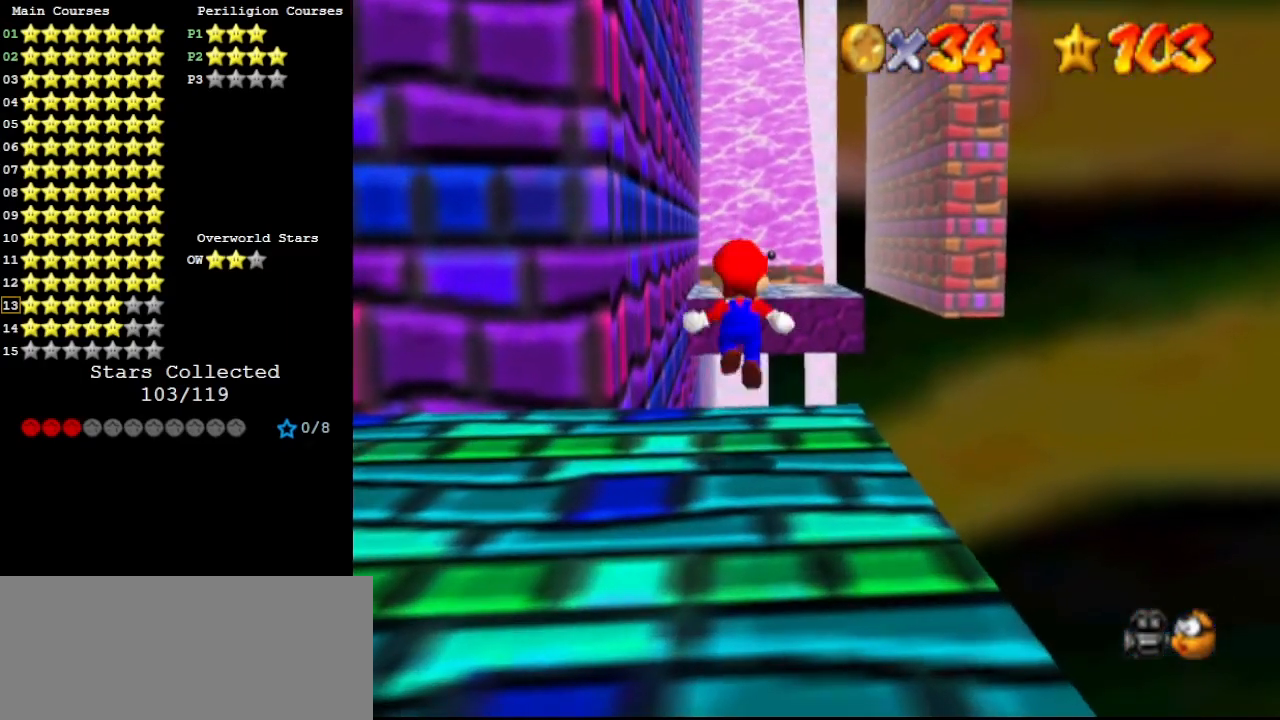
{"buttons": [], "left_stick": "center", "events": [[33, "left_stick", "center"], [467, "A", "down"], [500, "A", "up"]]}
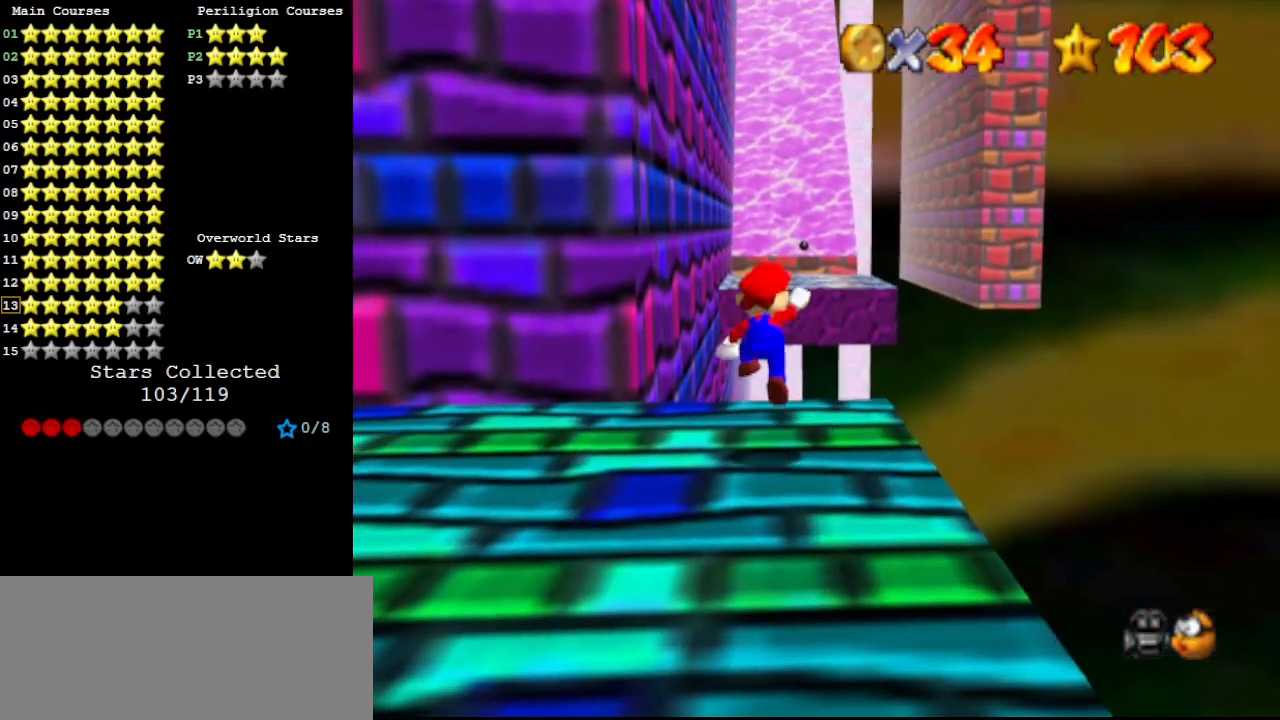
{"buttons": [], "left_stick": "center", "events": [[33, "left_stick", "right"], [167, "left_stick", "center"]]}
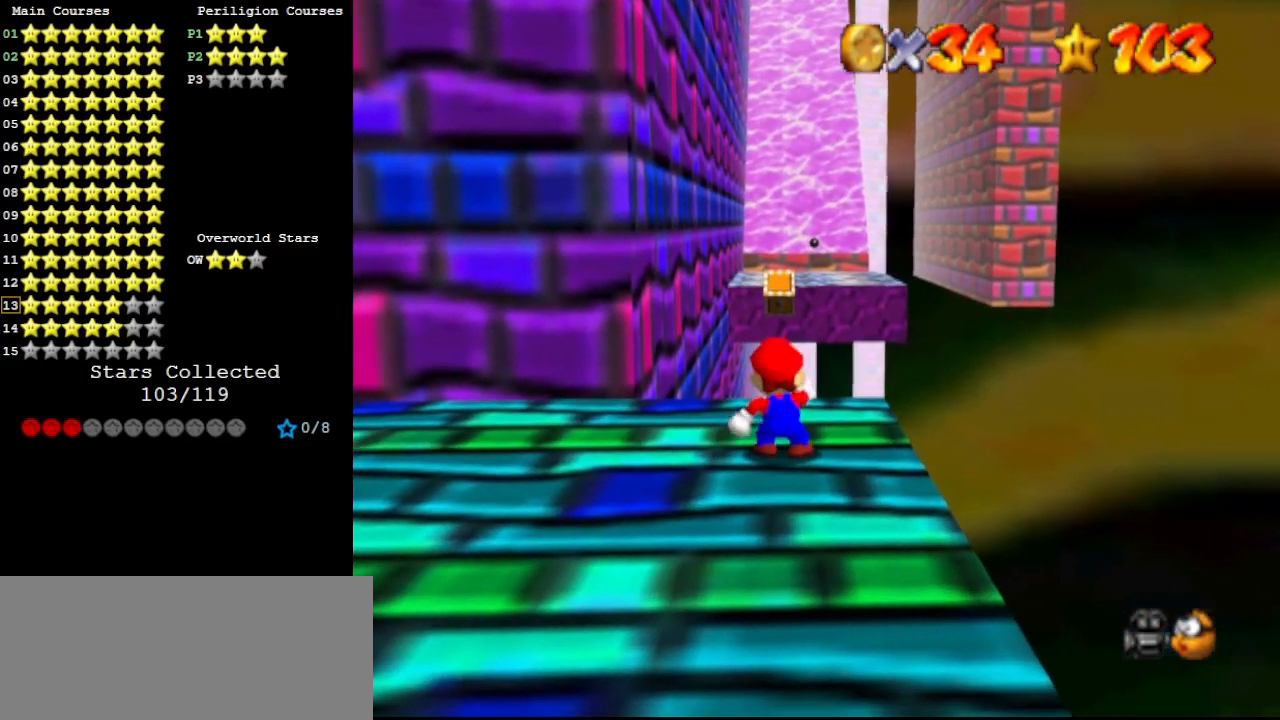
{"buttons": [], "left_stick": "center", "events": []}
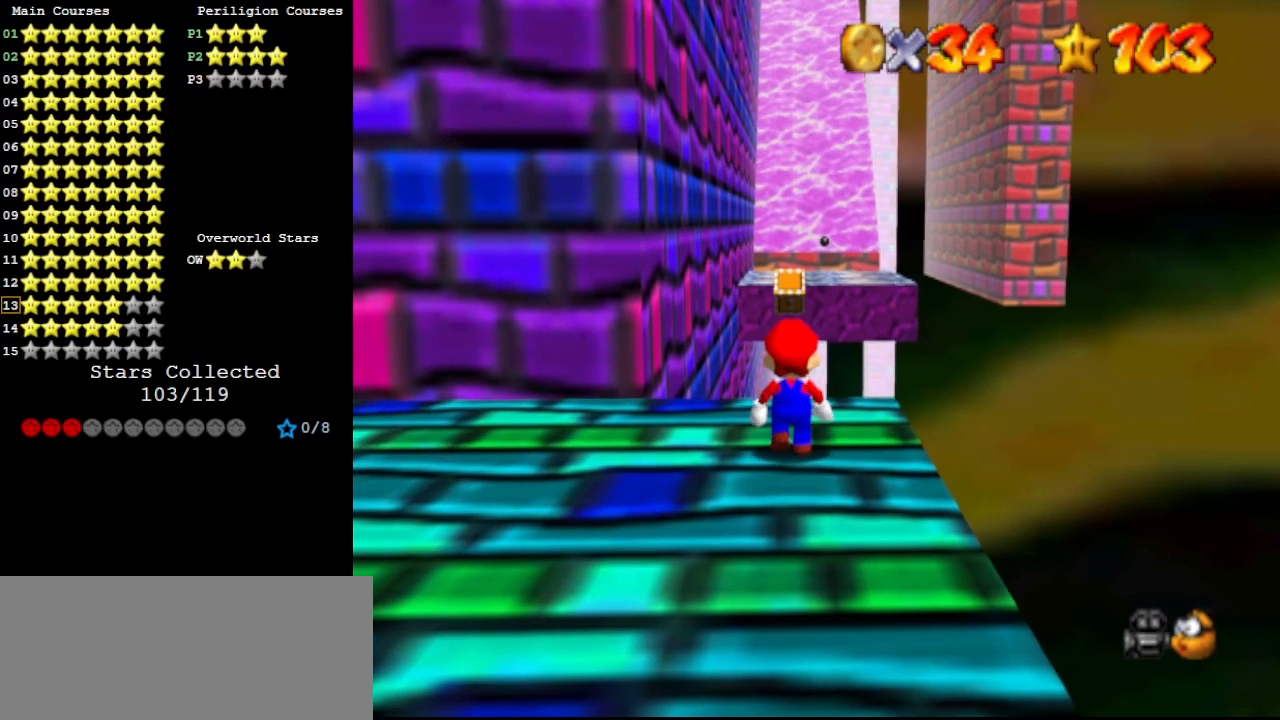
{"buttons": [], "left_stick": "down", "events": [[333, "A", "down"], [400, "A", "up"], [400, "left_stick", "down"]]}
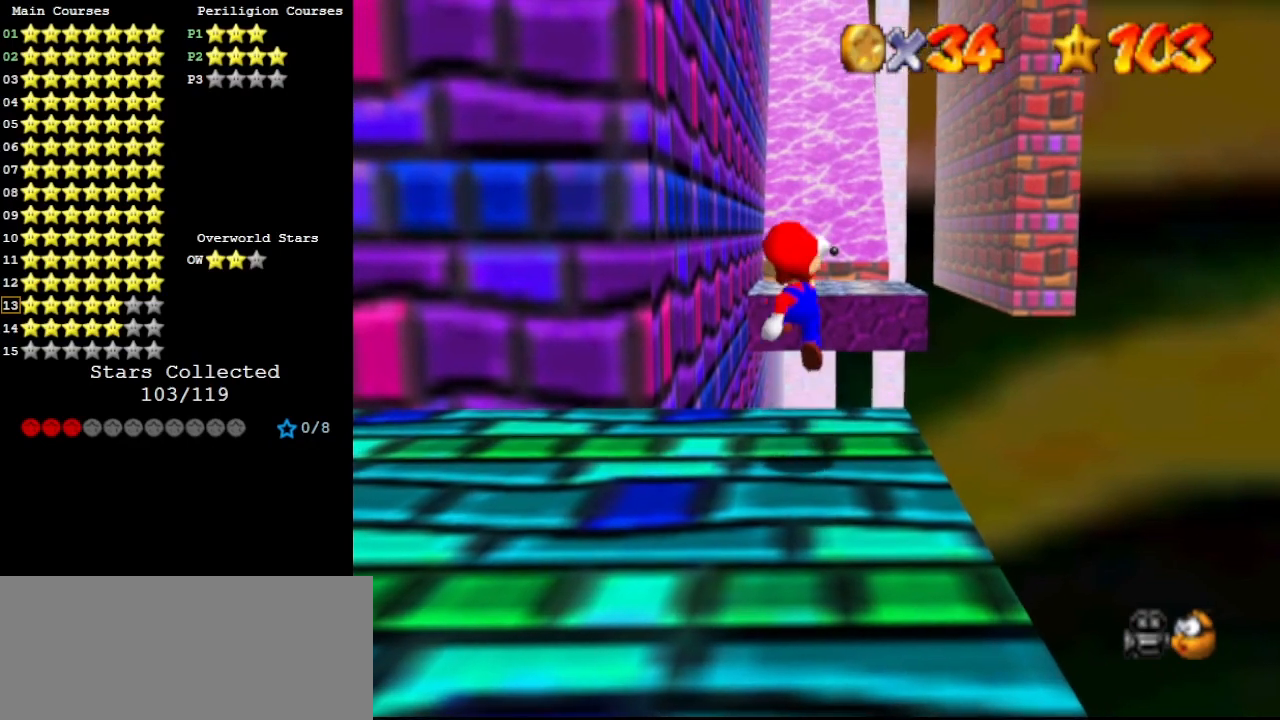
{"buttons": [], "left_stick": "center", "events": [[33, "left_stick", "center"]]}
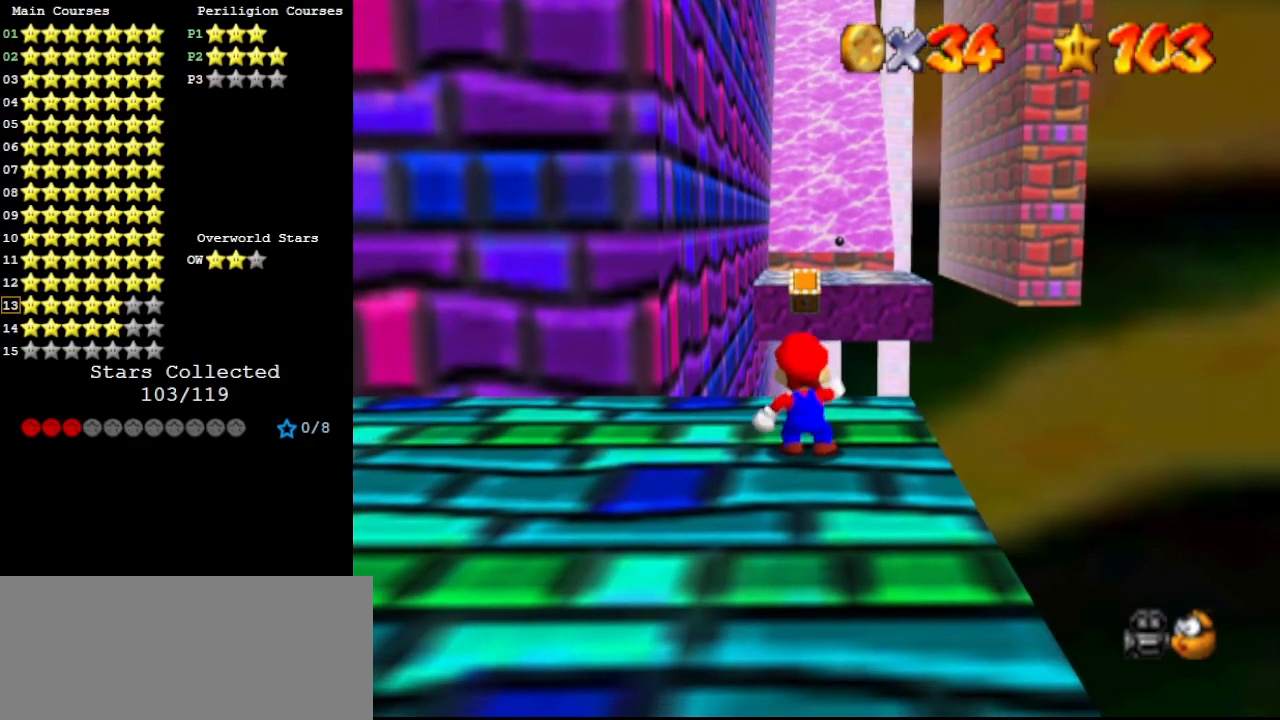
{"buttons": [], "left_stick": "center", "events": []}
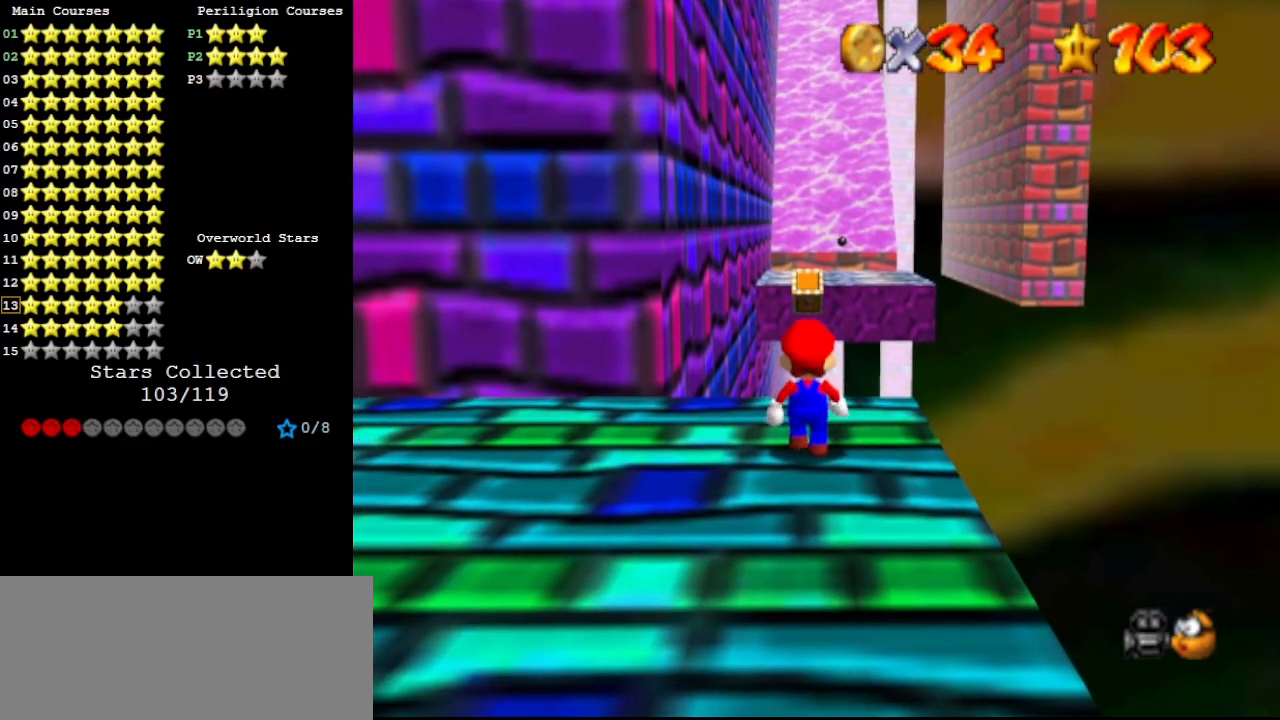
{"buttons": [], "left_stick": "center", "events": []}
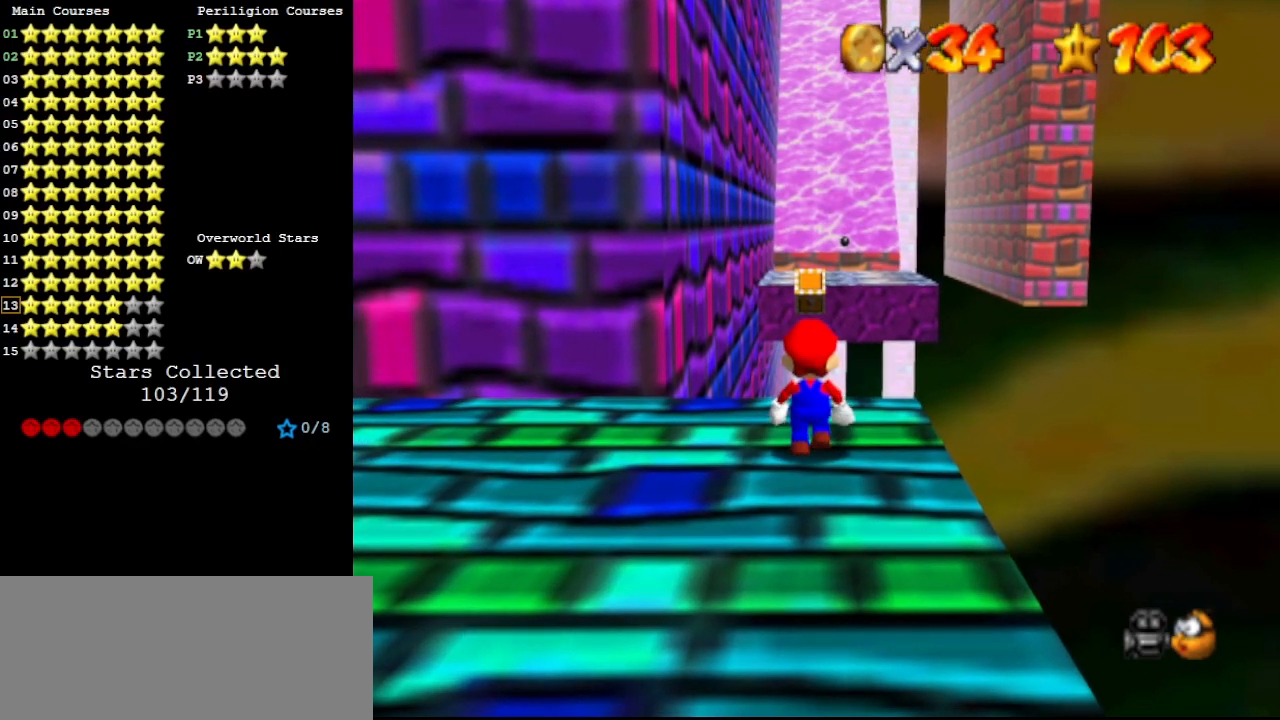
{"buttons": ["A"], "left_stick": "center", "events": [[433, "A", "down"]]}
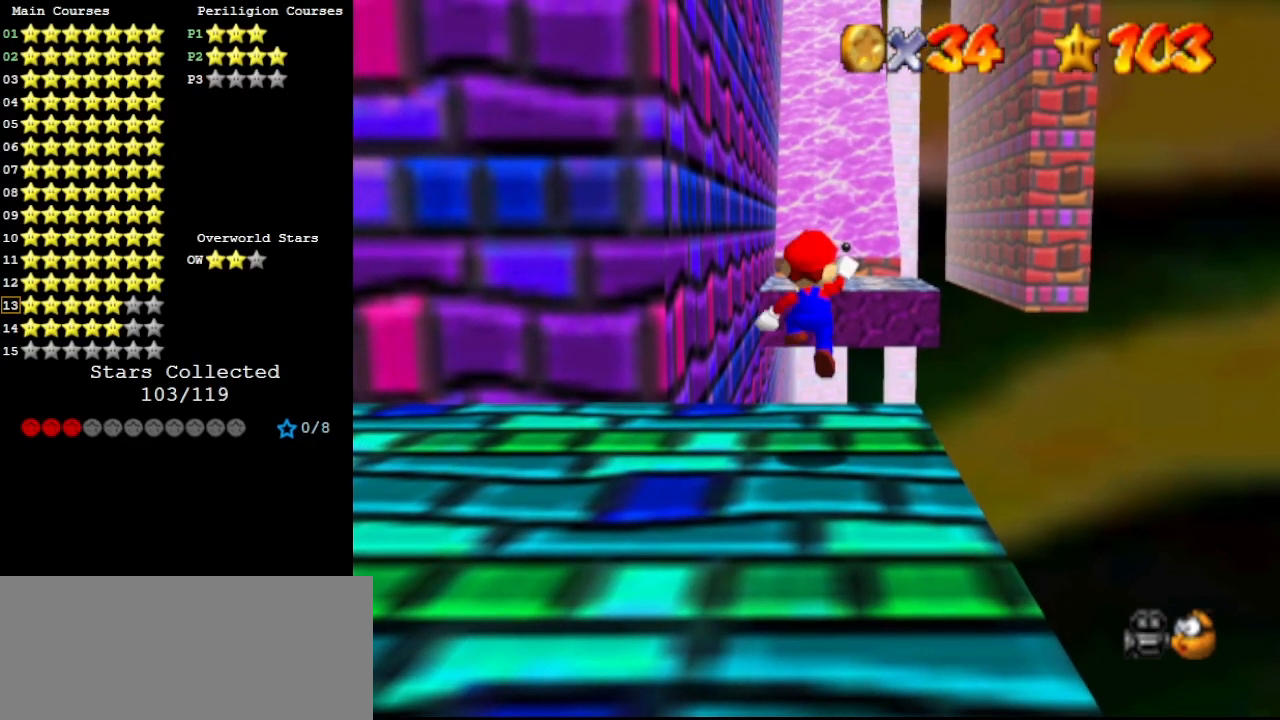
{"buttons": ["A"], "left_stick": "down", "events": [[33, "A", "up"], [33, "left_stick", "down"], [467, "A", "down"]]}
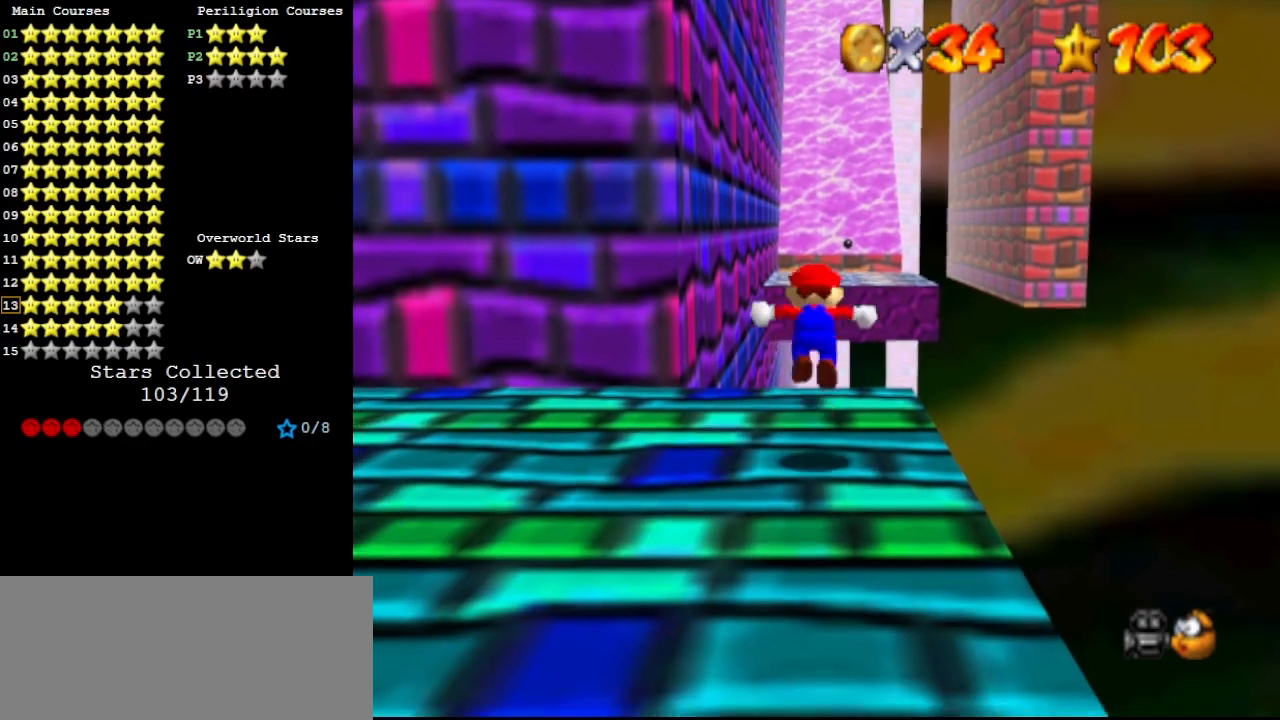
{"buttons": ["C_DOWN"], "left_stick": "center", "events": [[33, "A", "up"], [333, "left_stick", "center"], [400, "C_RIGHT", "down"], [433, "C_DOWN", "down"], [500, "C_RIGHT", "up"]]}
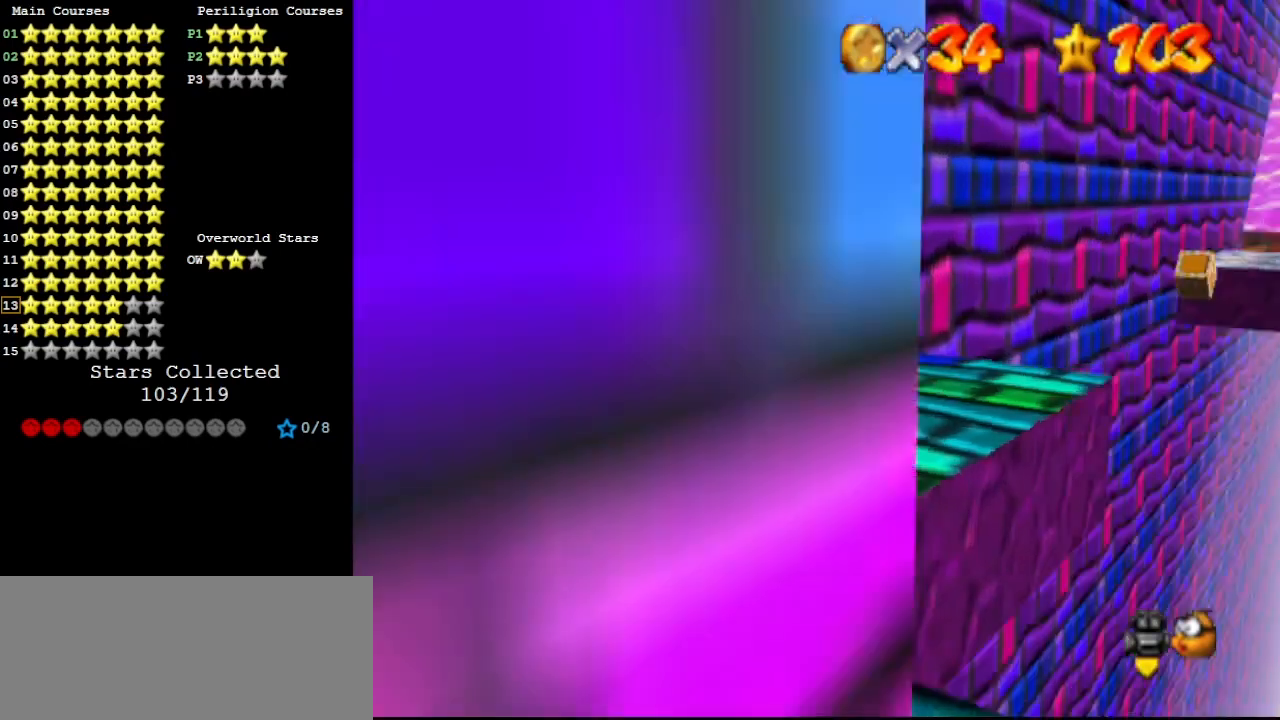
{"buttons": ["A"], "left_stick": "center", "events": [[33, "C_DOWN", "up"], [33, "C_RIGHT", "down"], [100, "C_RIGHT", "up"], [167, "C_DOWN", "down"], [233, "C_DOWN", "up"], [467, "A", "down"]]}
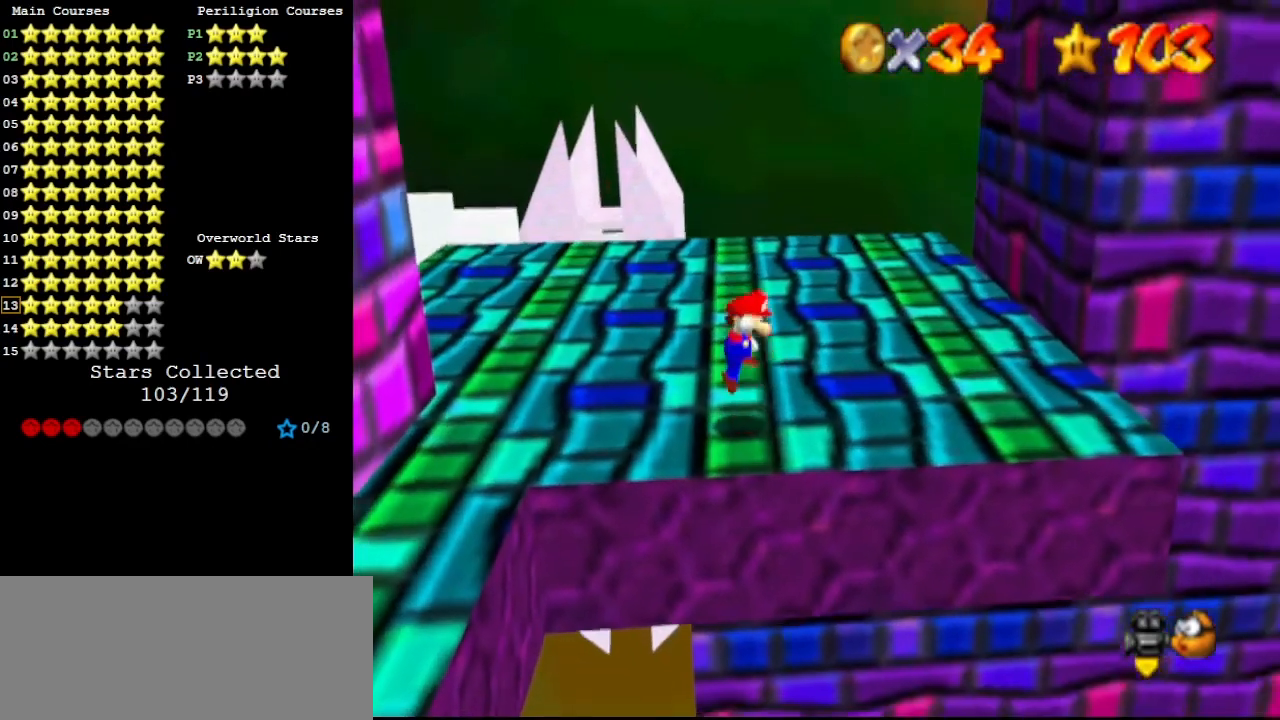
{"buttons": [], "left_stick": "left", "events": [[67, "left_stick", "left"], [333, "B", "down"], [400, "A", "up"], [433, "B", "up"]]}
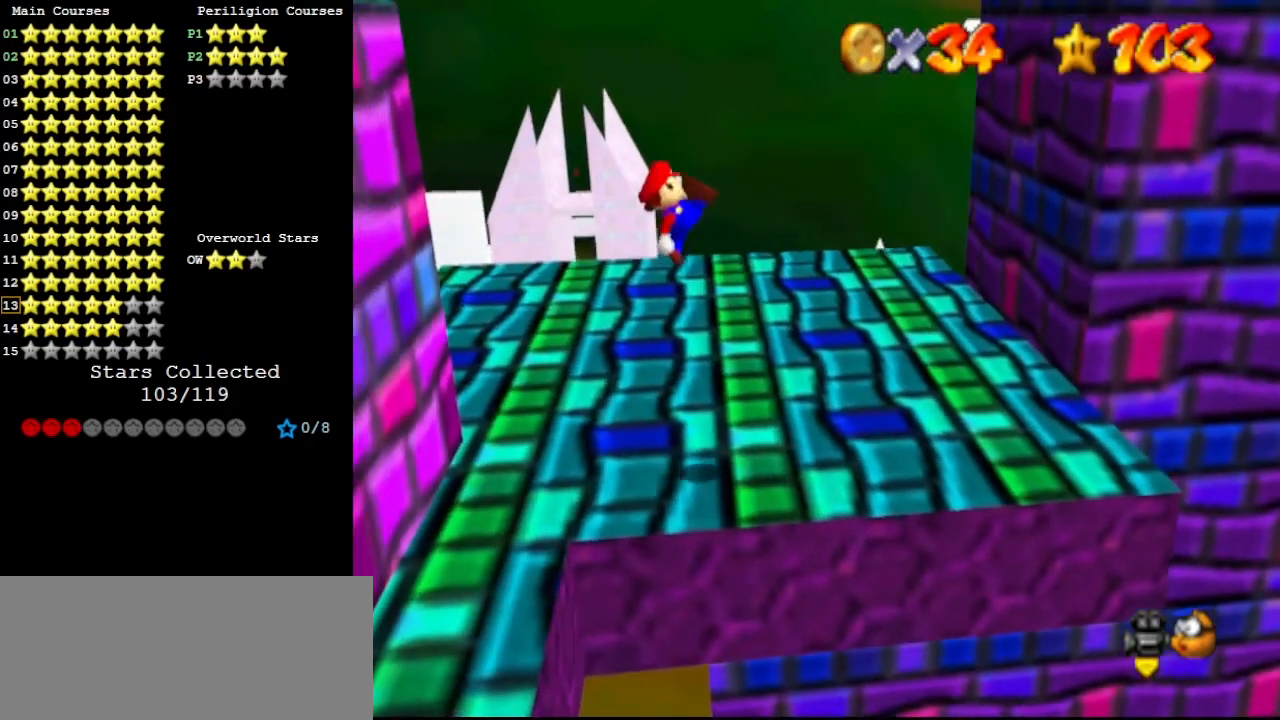
{"buttons": [], "left_stick": "center", "events": [[167, "left_stick", "center"]]}
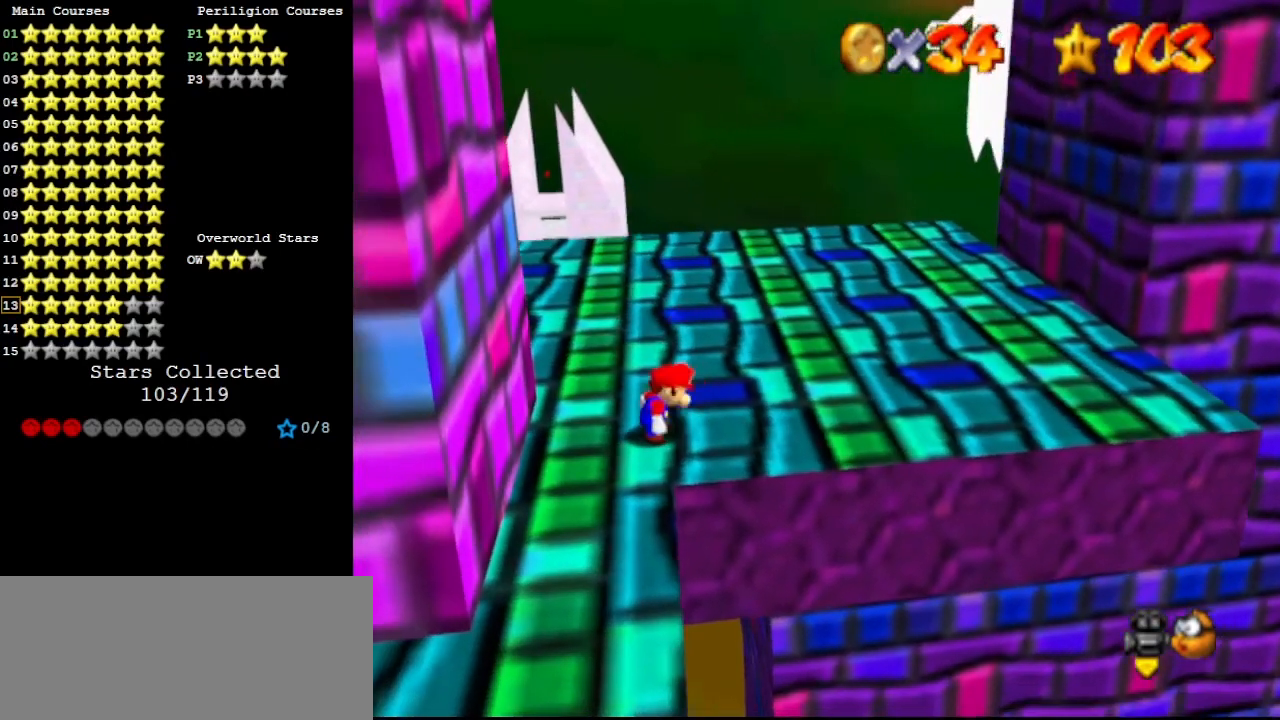
{"buttons": ["A"], "left_stick": "right", "events": [[167, "left_stick", "right"], [400, "A", "down"]]}
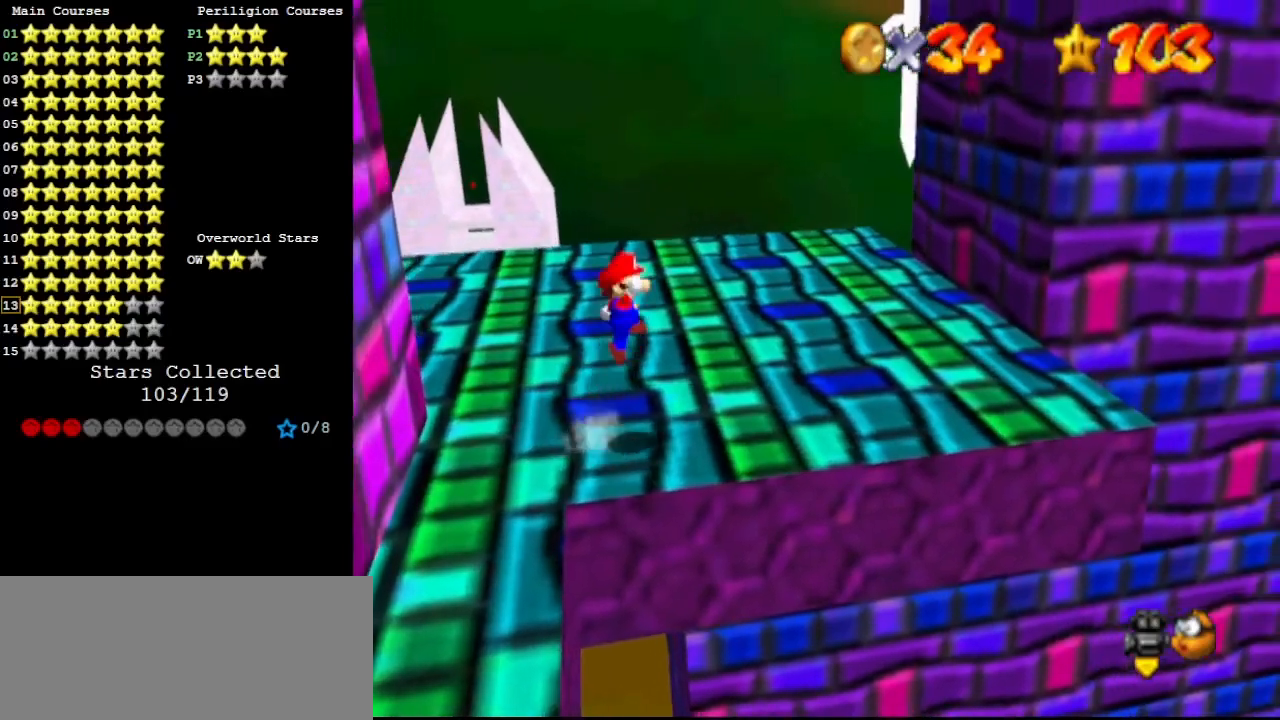
{"buttons": [], "left_stick": "right", "events": [[67, "B", "down"], [133, "A", "up"], [167, "B", "up"]]}
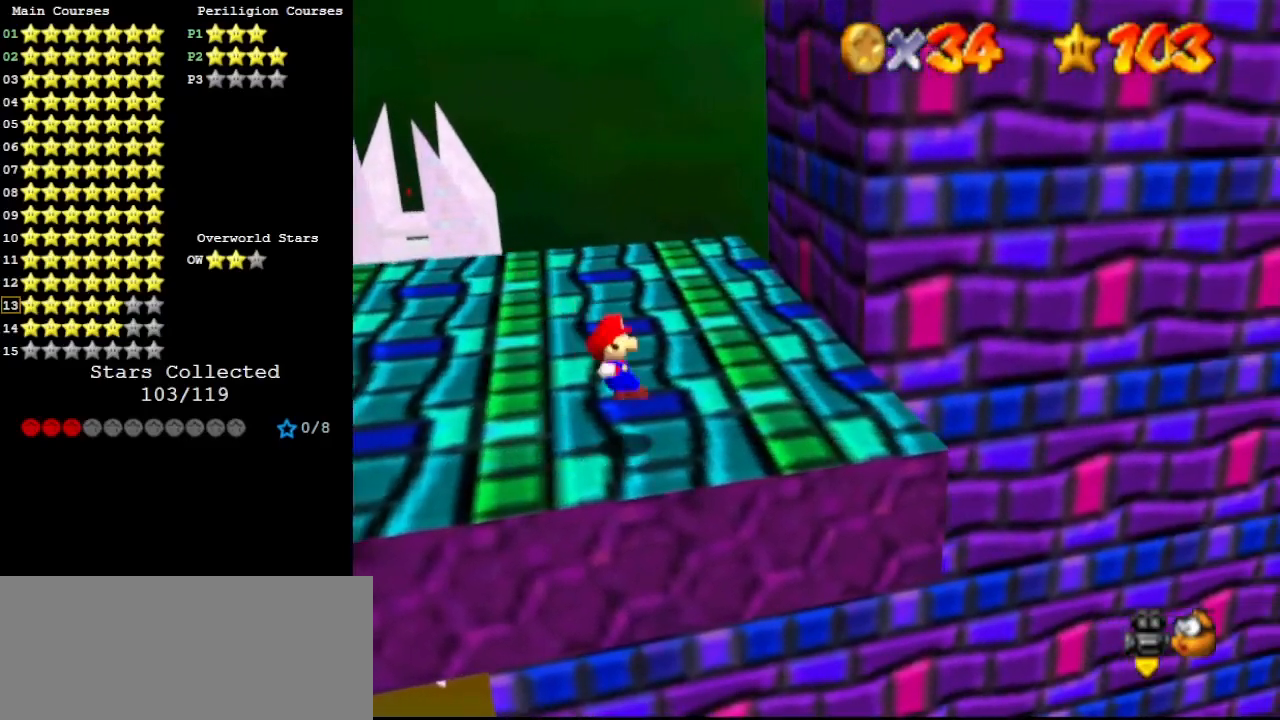
{"buttons": ["A", "Z"], "left_stick": "right", "events": [[467, "Z", "down"], [500, "A", "down"]]}
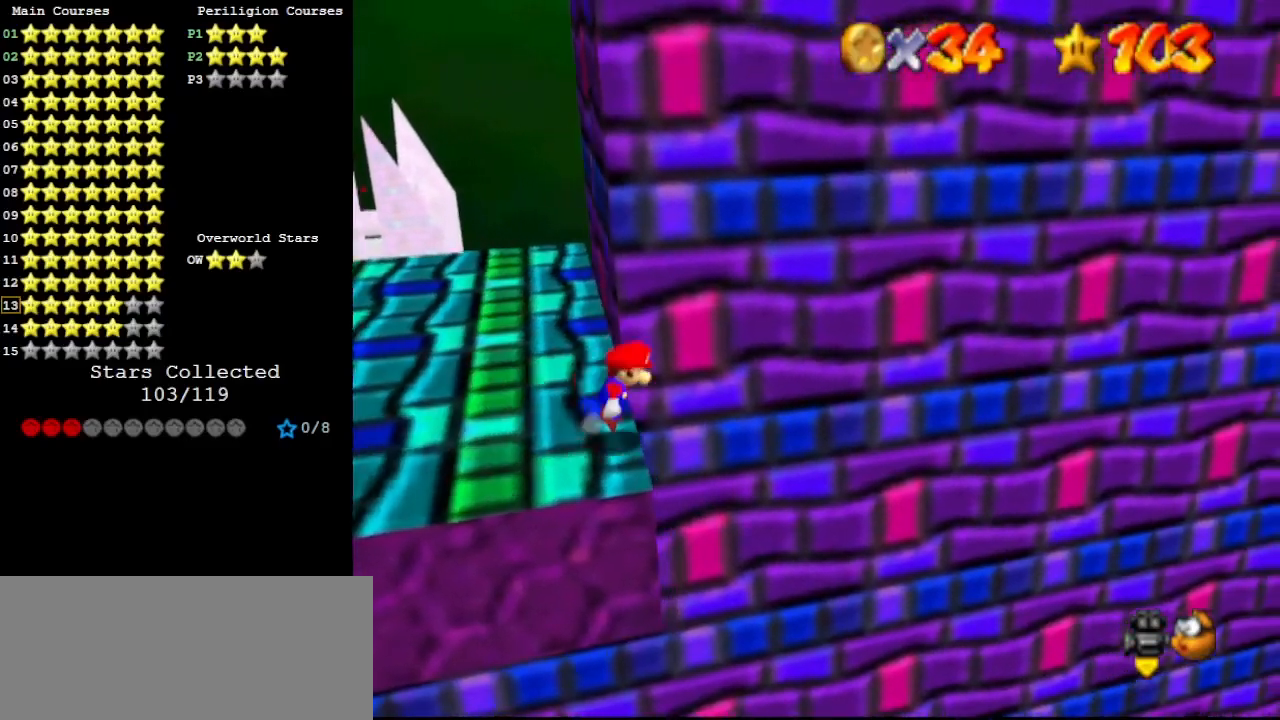
{"buttons": ["Z"], "left_stick": "right", "events": [[133, "A", "up"]]}
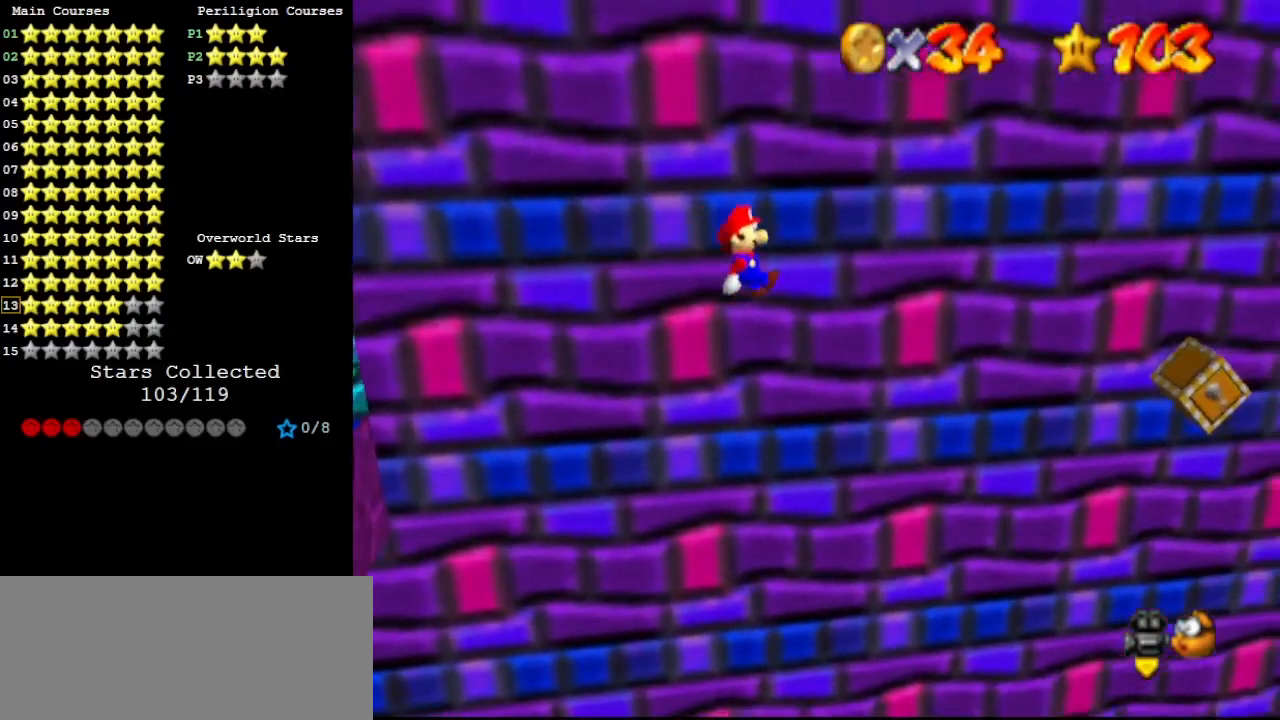
{"buttons": ["Z"], "left_stick": "right", "events": []}